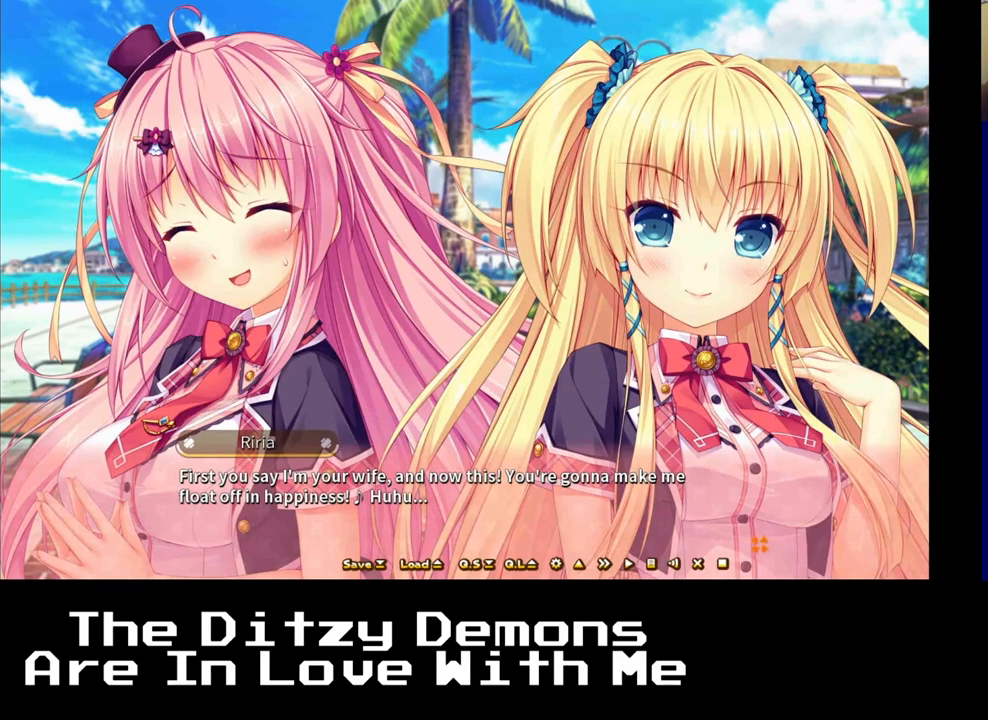
Gameplay with a controller (Xbox layout); each line is a JSON object with the inputs held at the frame after it. "events" lists button and stick changes between this image and that frame as [ms after this image, input, new state], when the widget could be followed in between.
{"buttons": ["A"], "left_stick": "center", "right_stick": "center", "events": [[417, "A", "down"]]}
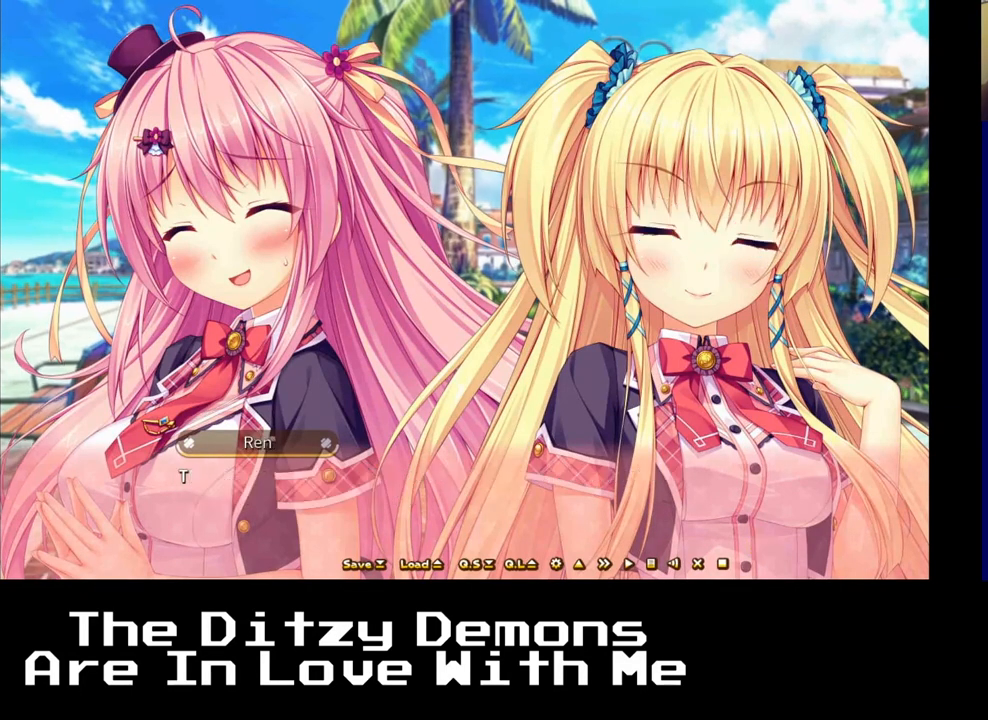
{"buttons": [], "left_stick": "center", "right_stick": "center", "events": [[67, "A", "up"]]}
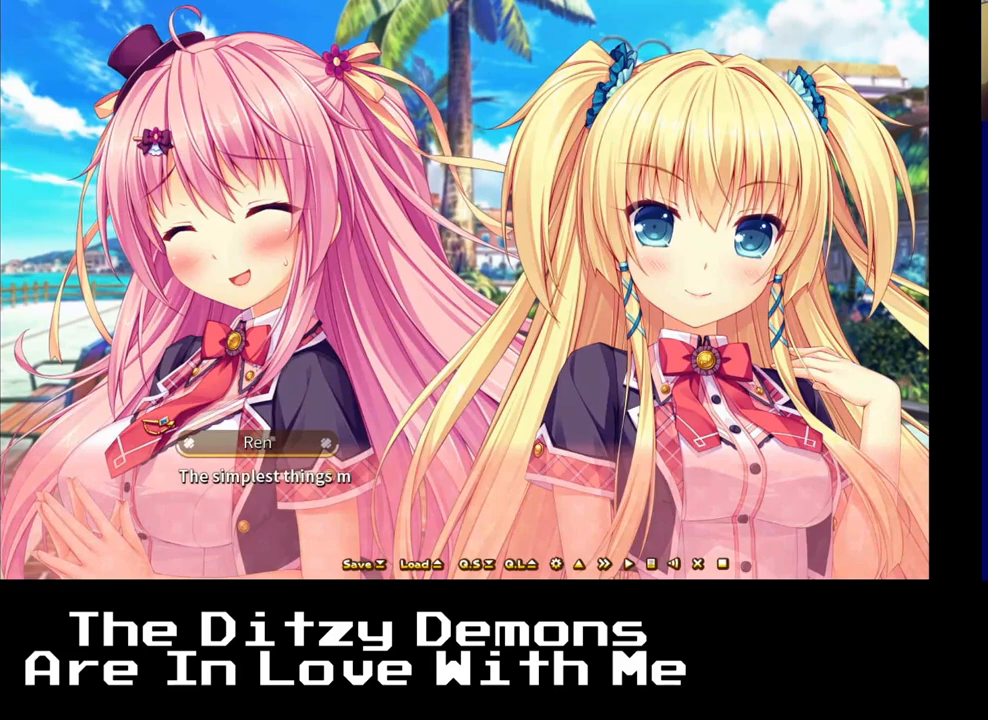
{"buttons": [], "left_stick": "center", "right_stick": "center", "events": []}
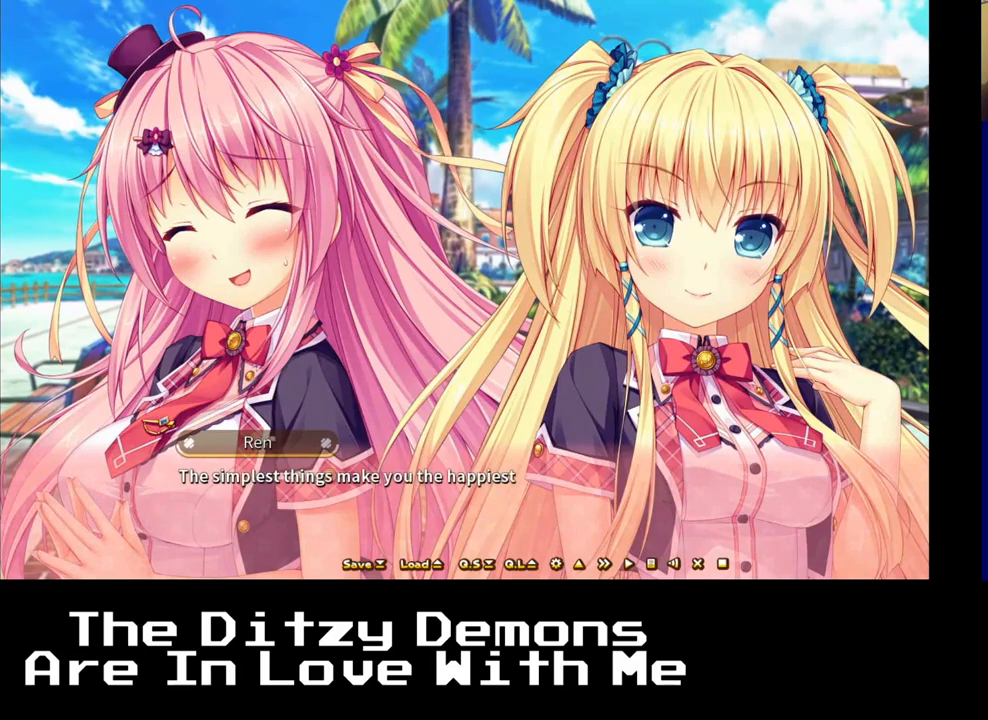
{"buttons": [], "left_stick": "center", "right_stick": "center", "events": []}
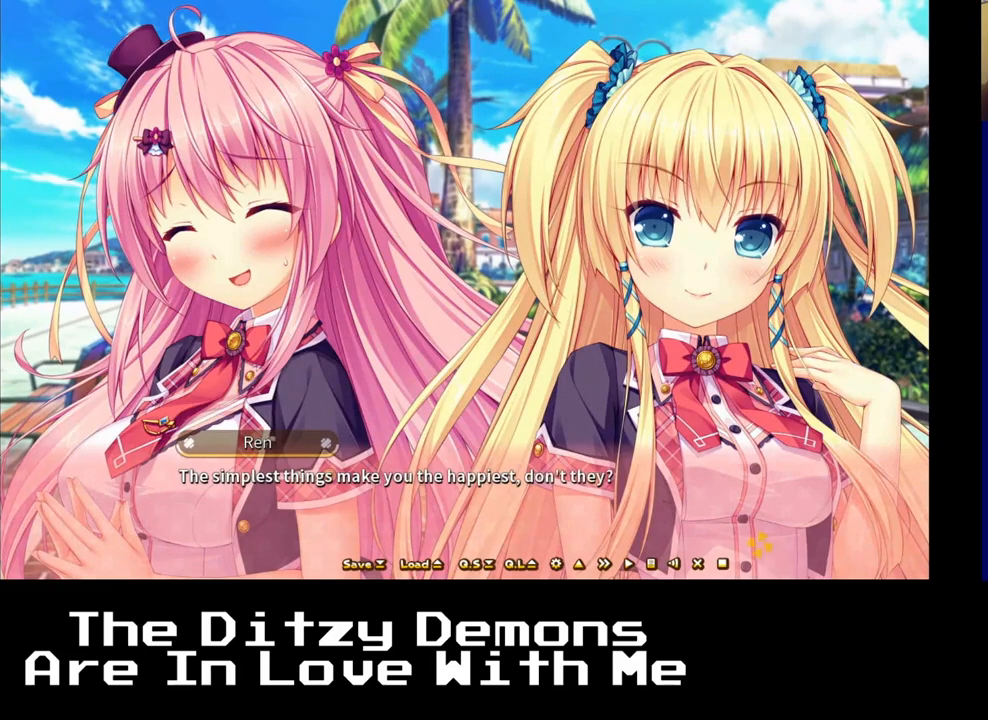
{"buttons": [], "left_stick": "center", "right_stick": "center", "events": []}
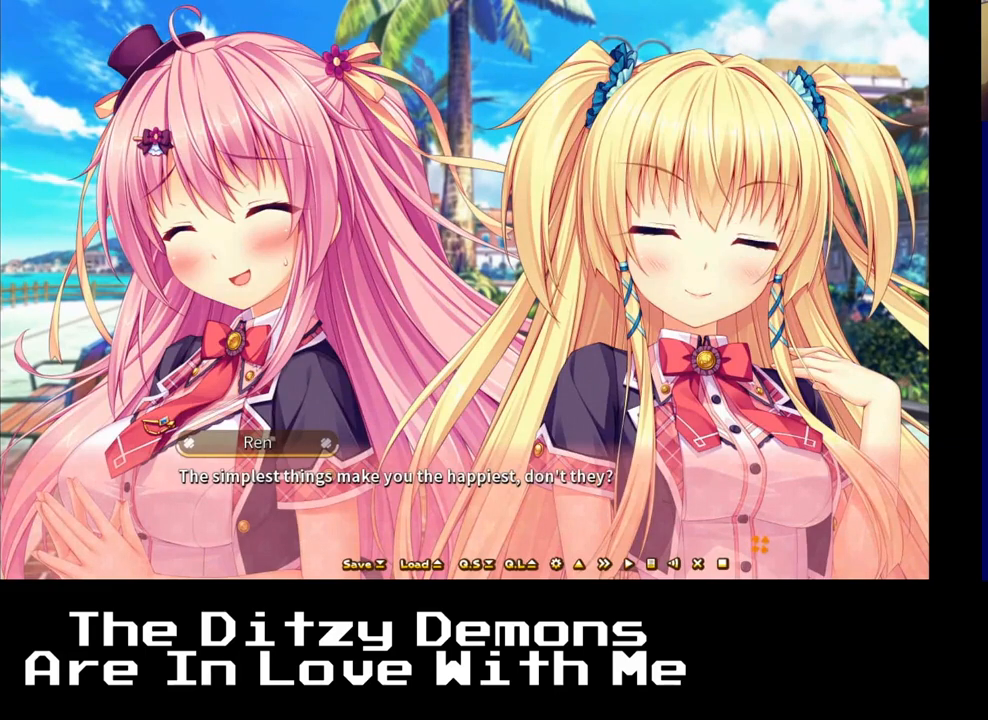
{"buttons": [], "left_stick": "center", "right_stick": "center", "events": []}
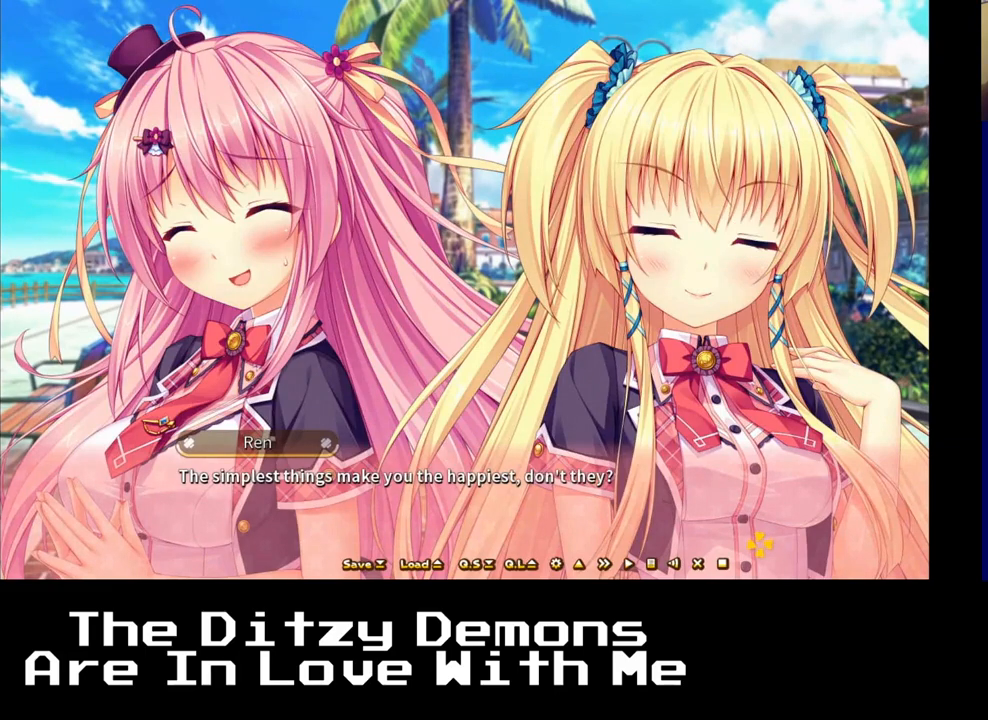
{"buttons": [], "left_stick": "center", "right_stick": "center", "events": []}
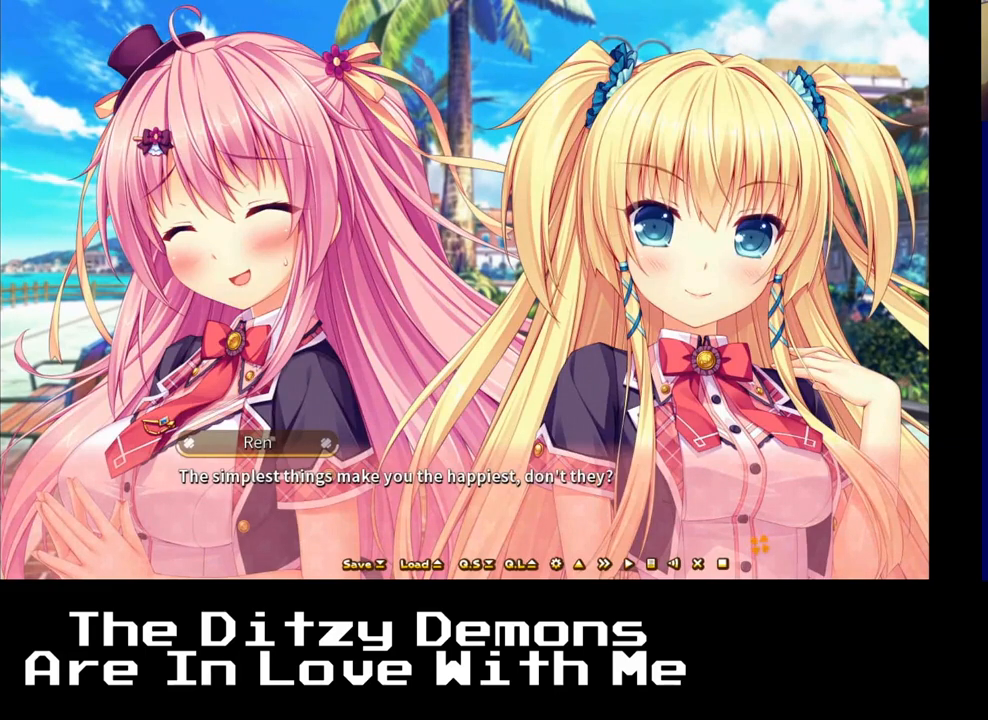
{"buttons": [], "left_stick": "center", "right_stick": "center", "events": []}
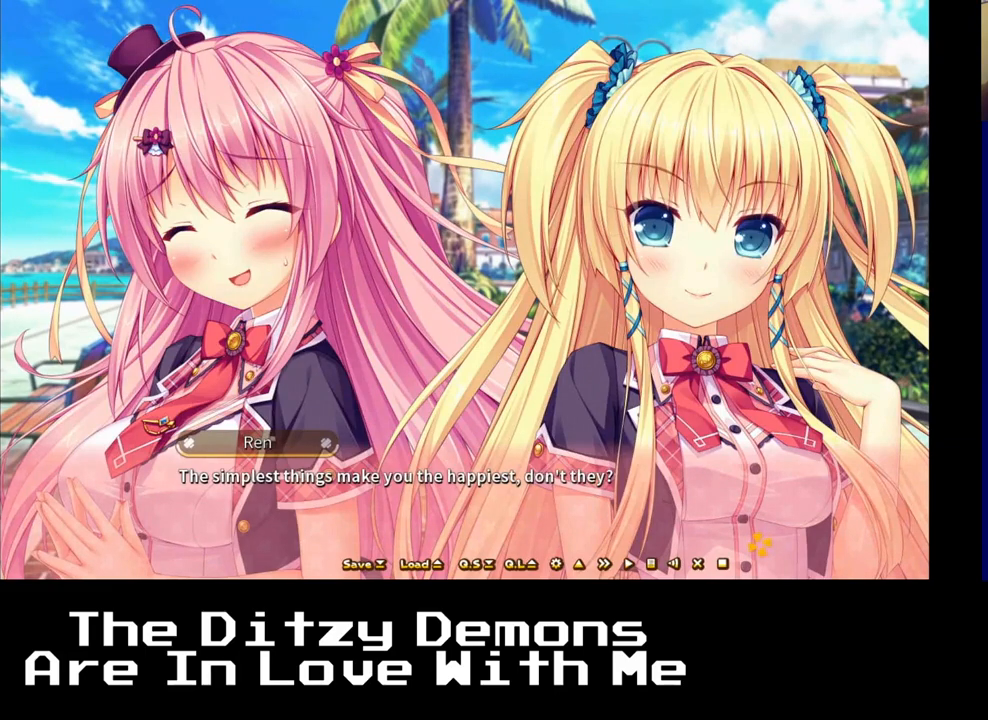
{"buttons": [], "left_stick": "center", "right_stick": "center", "events": []}
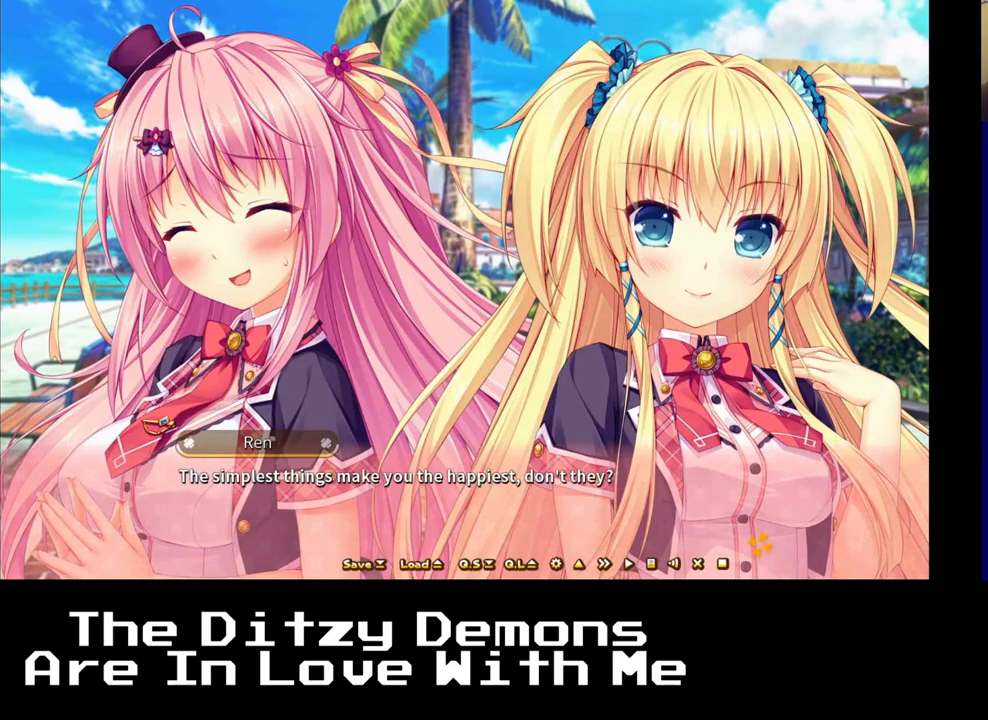
{"buttons": [], "left_stick": "center", "right_stick": "center", "events": []}
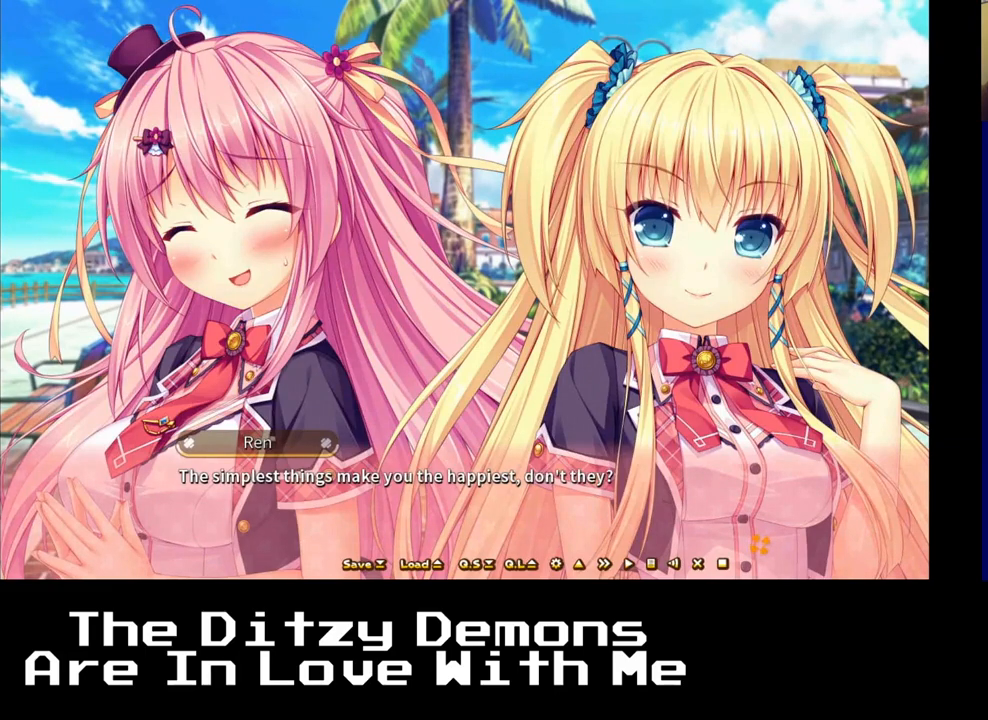
{"buttons": [], "left_stick": "center", "right_stick": "center", "events": [[67, "A", "down"], [250, "A", "up"]]}
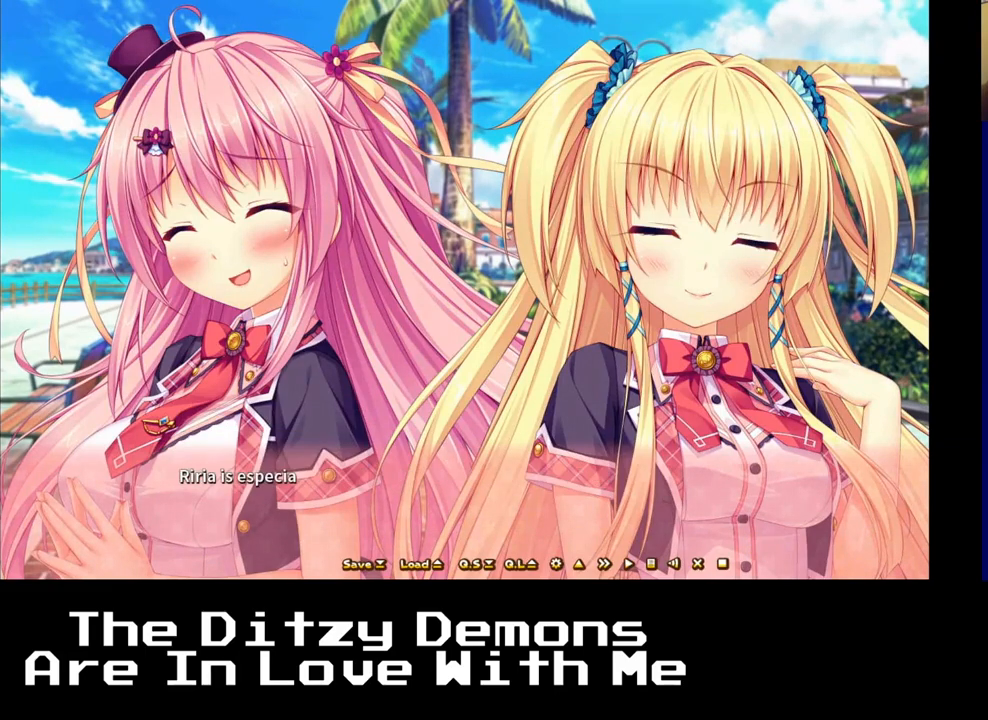
{"buttons": [], "left_stick": "center", "right_stick": "center", "events": [[50, "A", "down"], [233, "A", "up"]]}
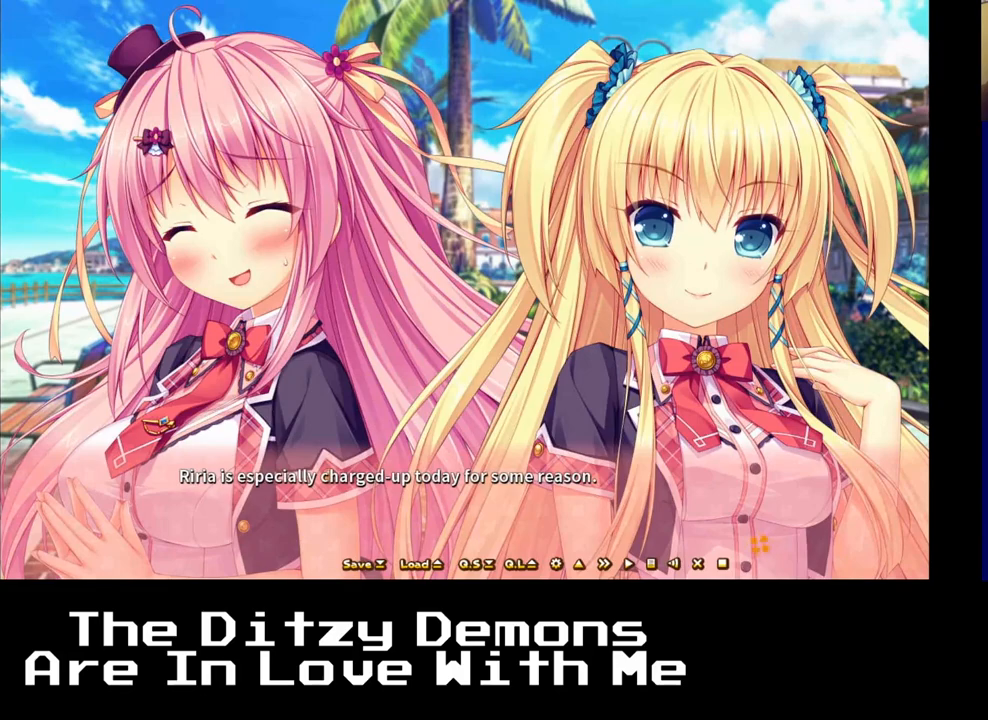
{"buttons": [], "left_stick": "center", "right_stick": "center", "events": []}
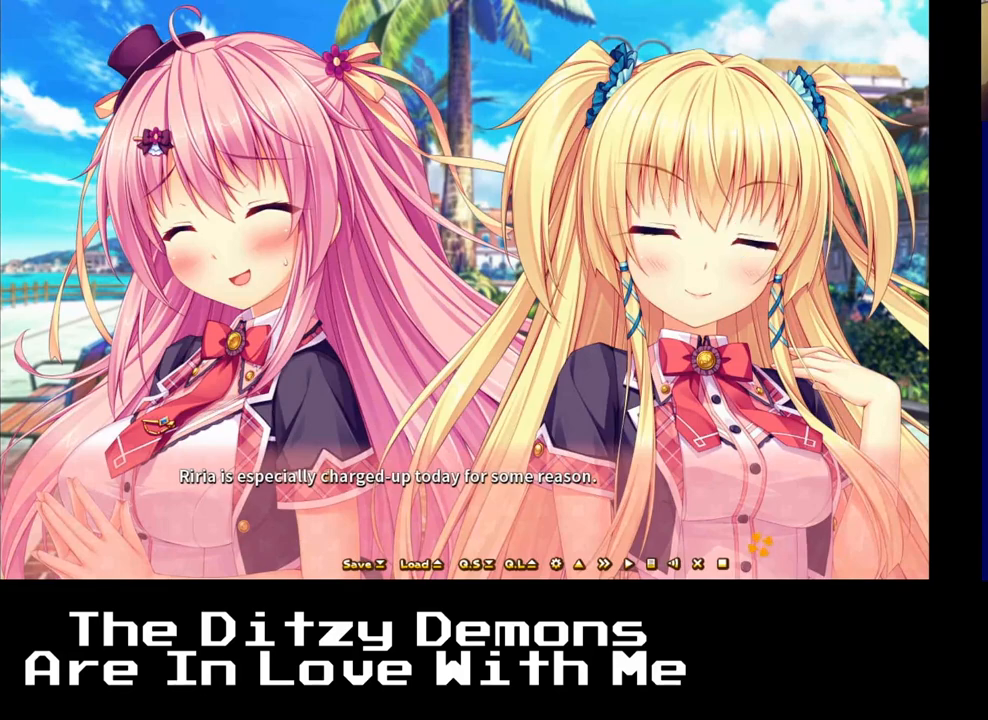
{"buttons": [], "left_stick": "center", "right_stick": "center", "events": [[133, "A", "down"], [283, "A", "up"]]}
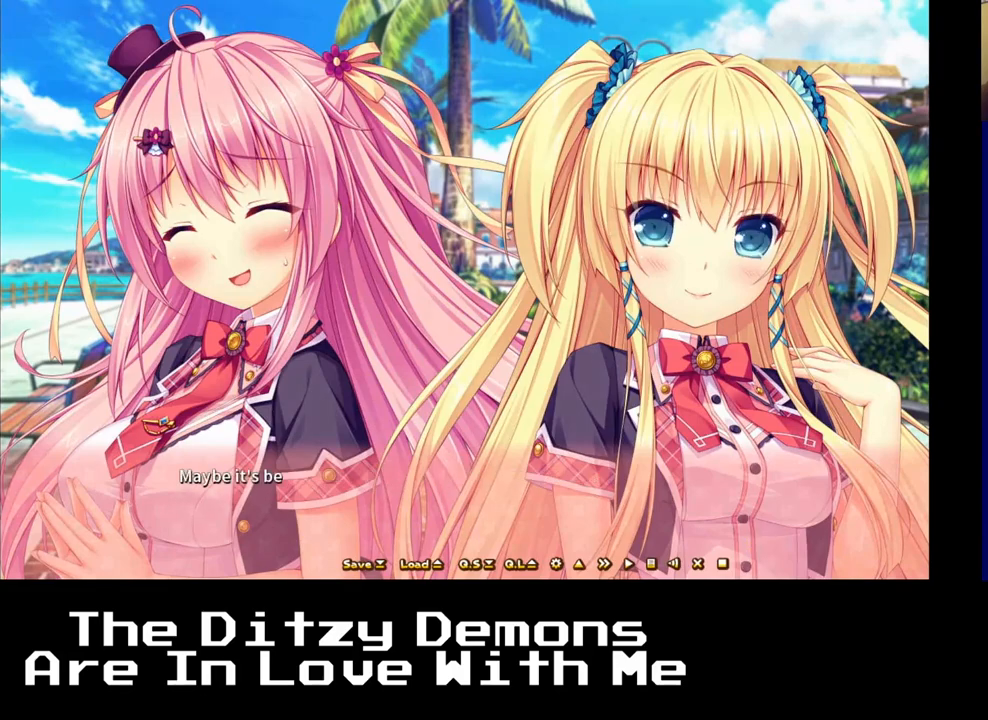
{"buttons": [], "left_stick": "center", "right_stick": "center", "events": [[117, "A", "down"], [233, "A", "up"]]}
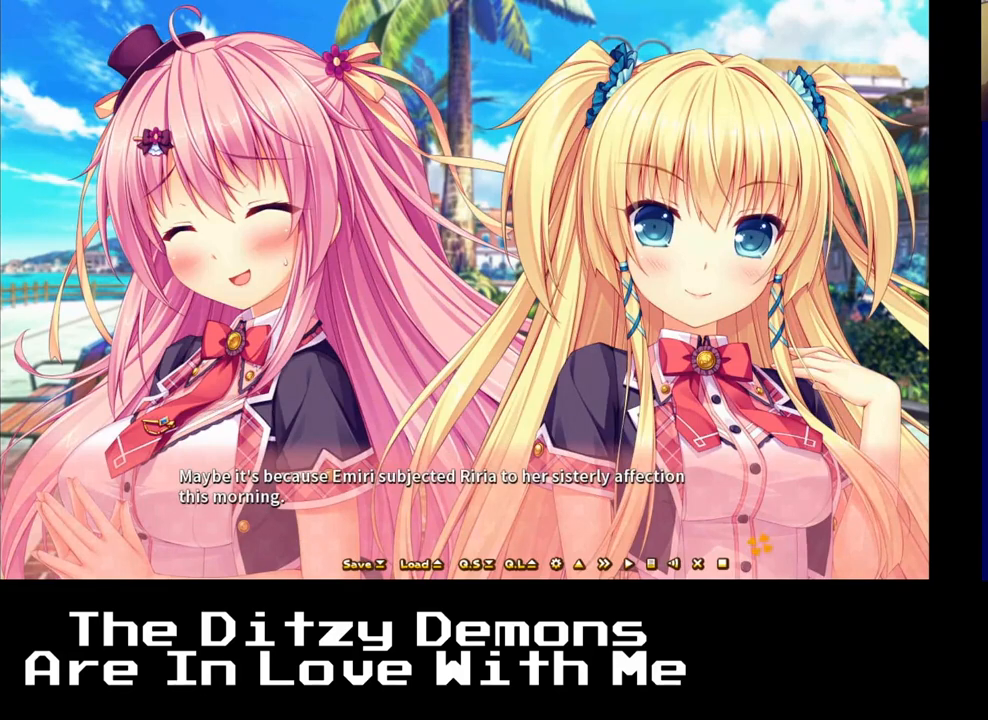
{"buttons": [], "left_stick": "center", "right_stick": "center", "events": []}
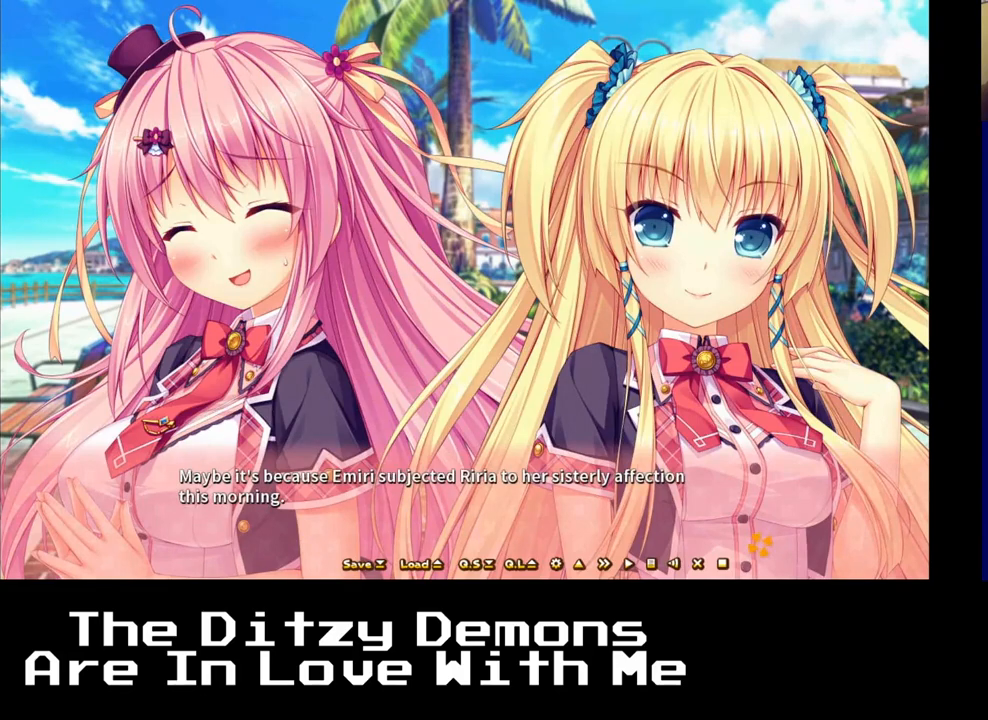
{"buttons": [], "left_stick": "center", "right_stick": "center", "events": []}
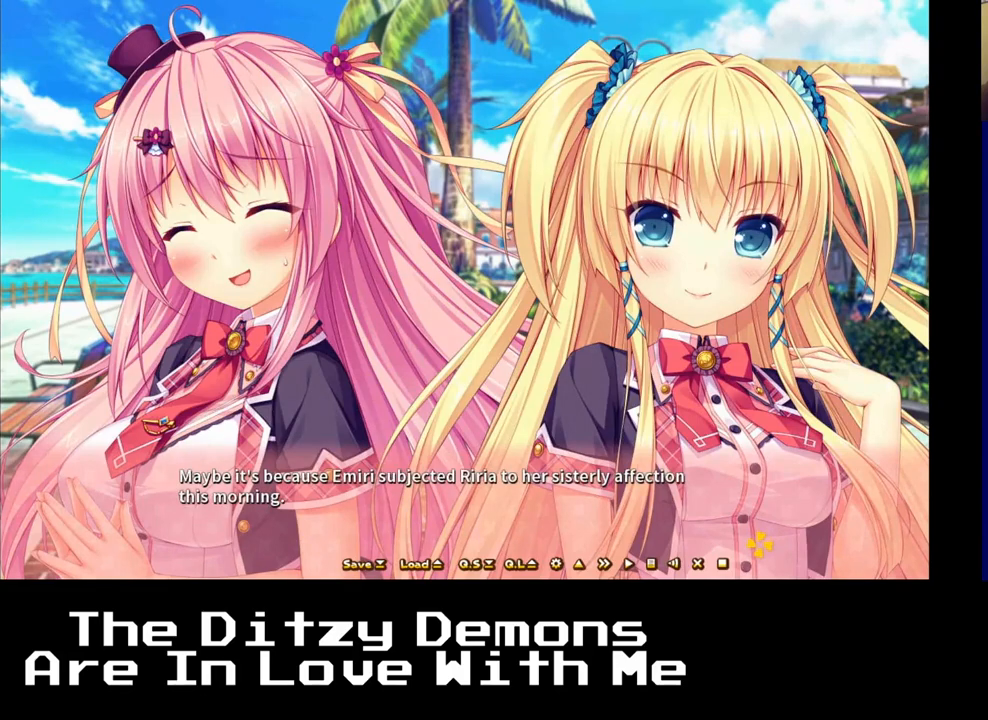
{"buttons": [], "left_stick": "center", "right_stick": "center", "events": []}
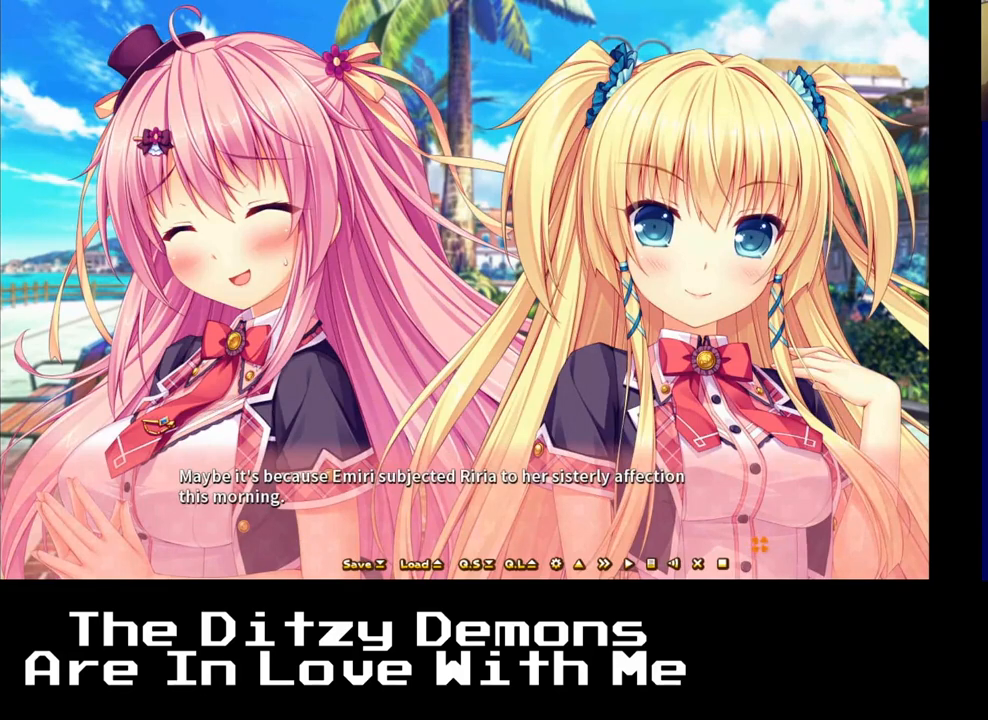
{"buttons": [], "left_stick": "center", "right_stick": "center", "events": [[200, "A", "down"], [333, "A", "up"]]}